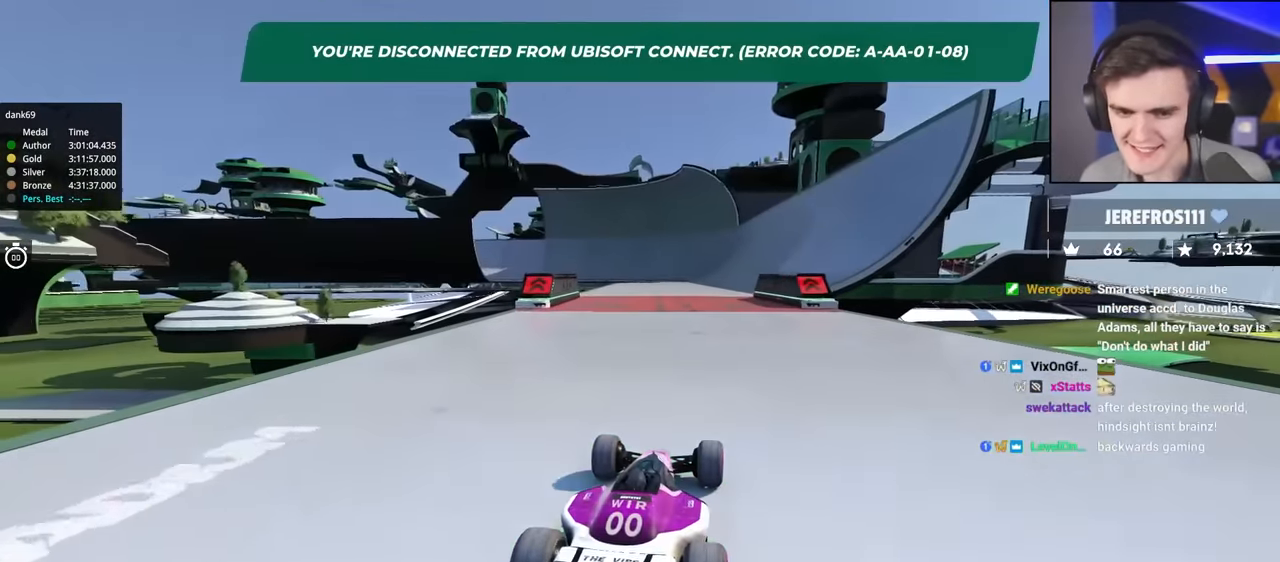
Gameplay with keyboard; each line is a JSON object with the keys held at the frame after it. "events" lists presses ("down") and releases ("up") of "brake", "down", "left", "right" and "up" between this image and that frame as [ms after this image, input, new state], when the widget could be followed in between. No other keys are recorded. Mouse input is not recorded. Key names are as the overlay labels them; some are game actions (e.g. jump) rather than physical keys.
{"keys": ["up"], "events": [[384, "left", "down"], [434, "left", "up"]]}
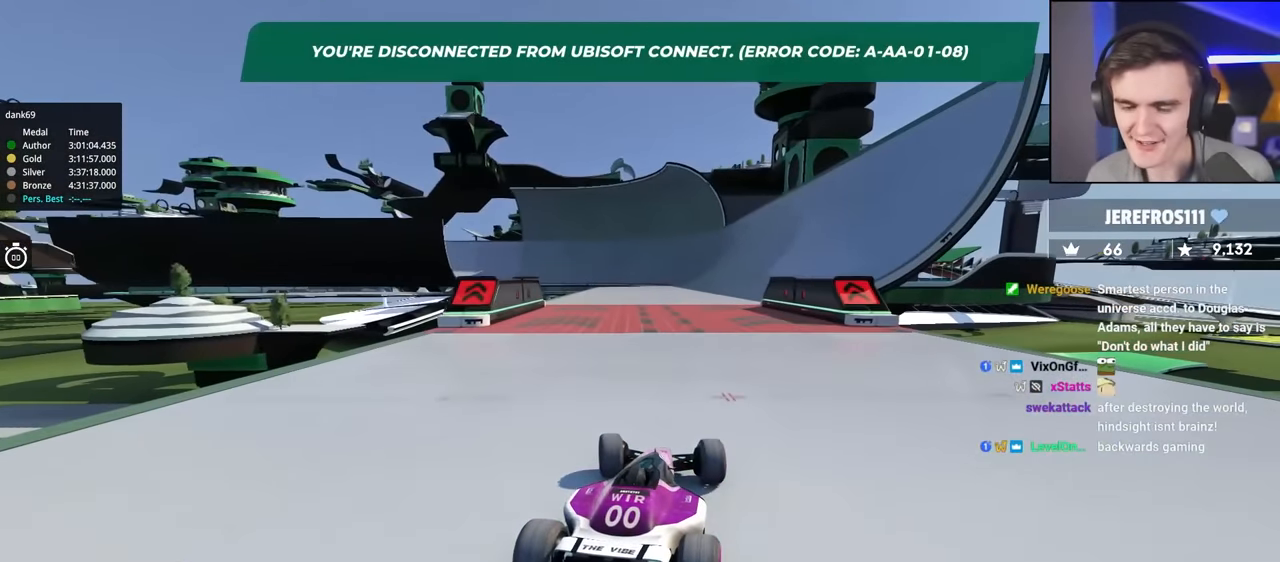
{"keys": ["right", "up"], "events": [[217, "left", "down"], [267, "left", "up"], [350, "right", "down"]]}
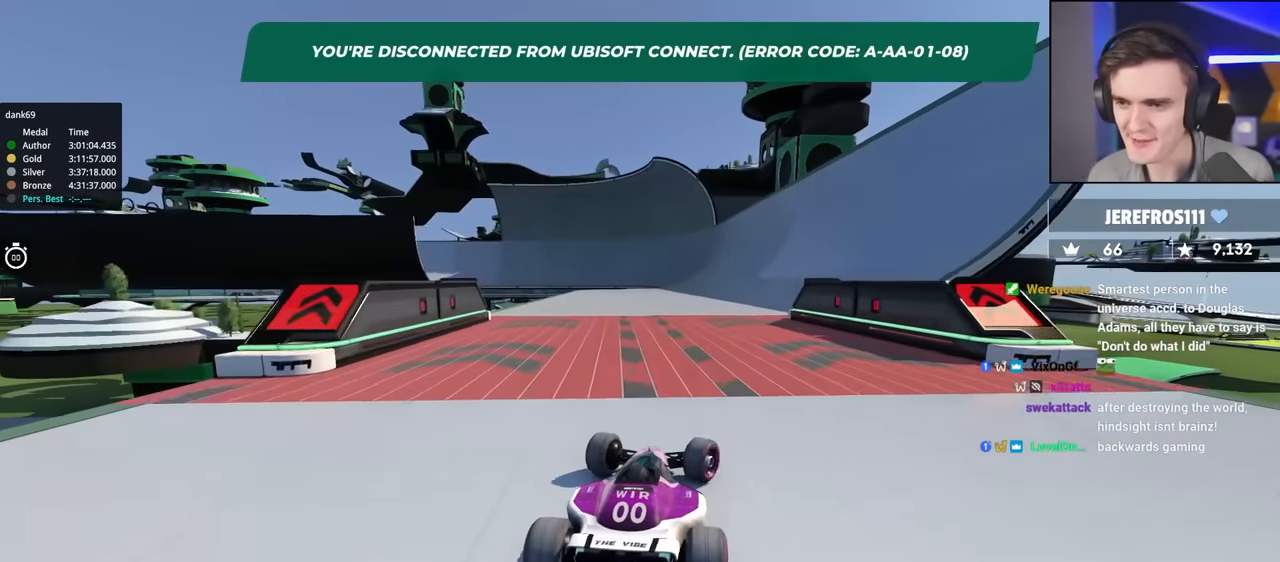
{"keys": ["left", "up"], "events": [[134, "right", "up"], [184, "left", "down"], [284, "left", "up"], [367, "left", "down"]]}
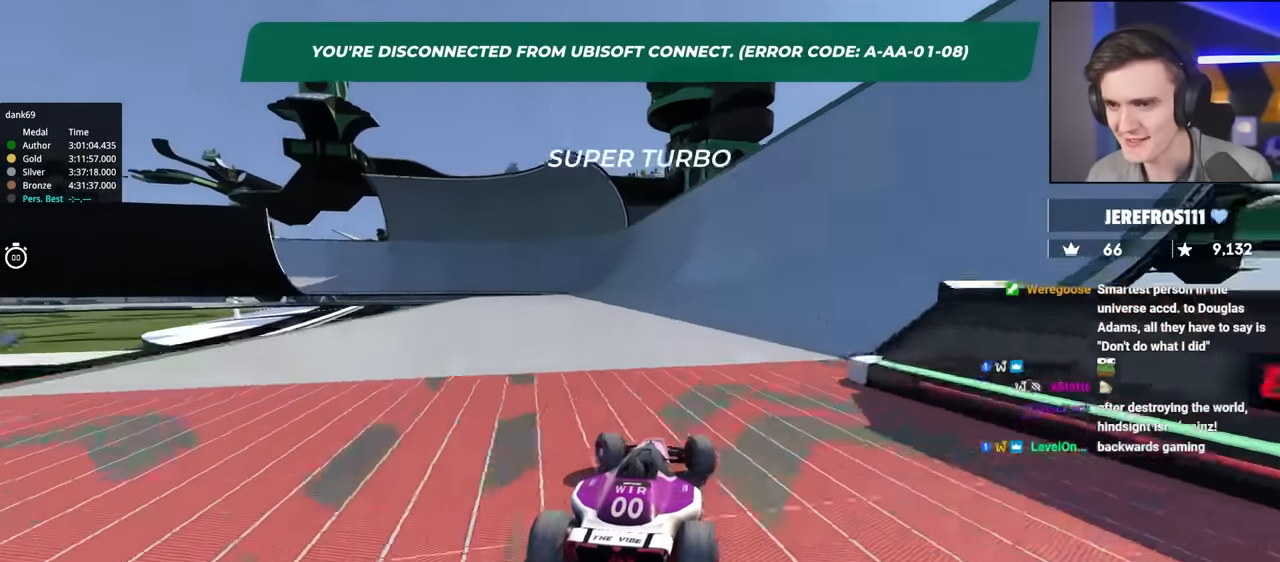
{"keys": ["up"], "events": [[67, "left", "up"], [150, "right", "down"], [334, "right", "up"]]}
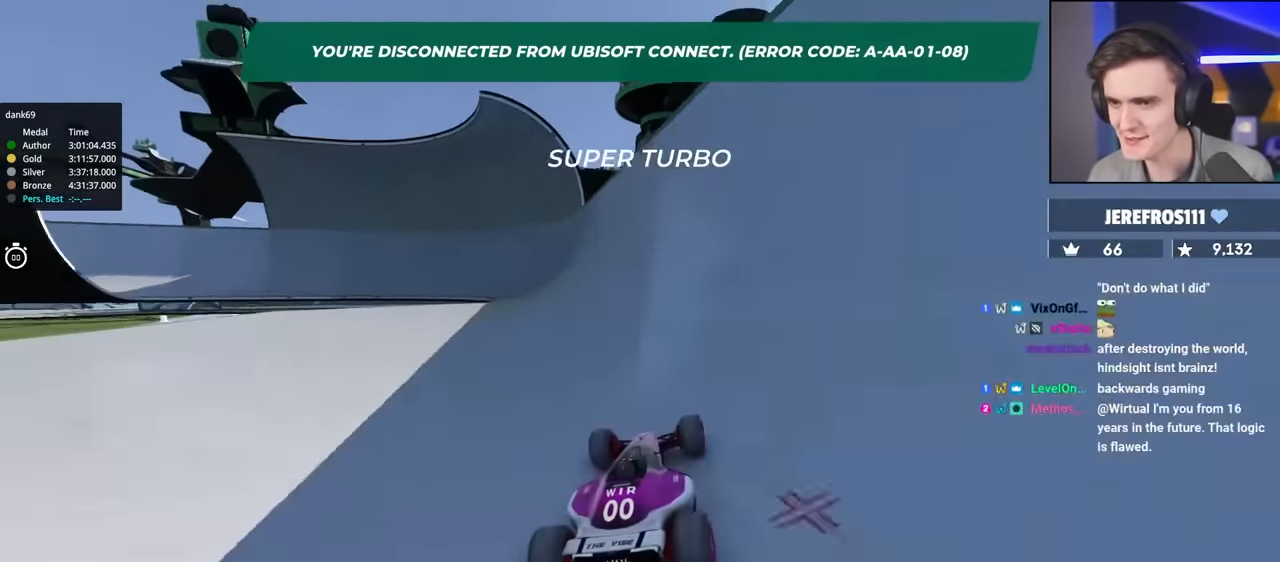
{"keys": ["right", "up"], "events": [[217, "left", "down"], [350, "left", "up"], [500, "right", "down"]]}
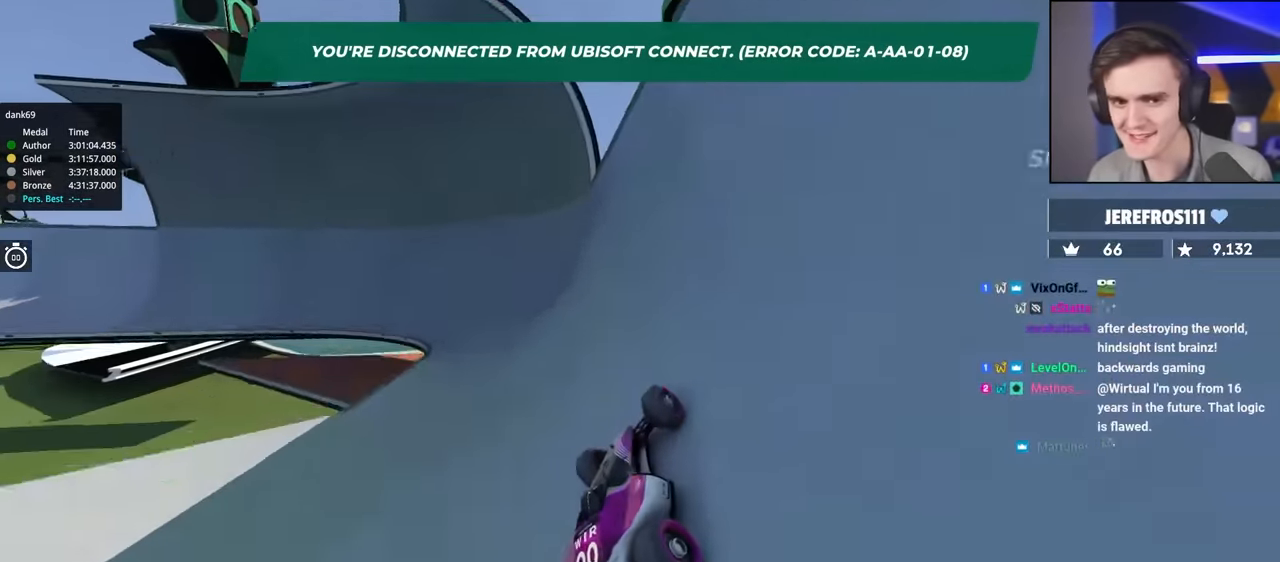
{"keys": ["up"], "events": [[84, "right", "up"], [284, "right", "down"], [417, "right", "up"]]}
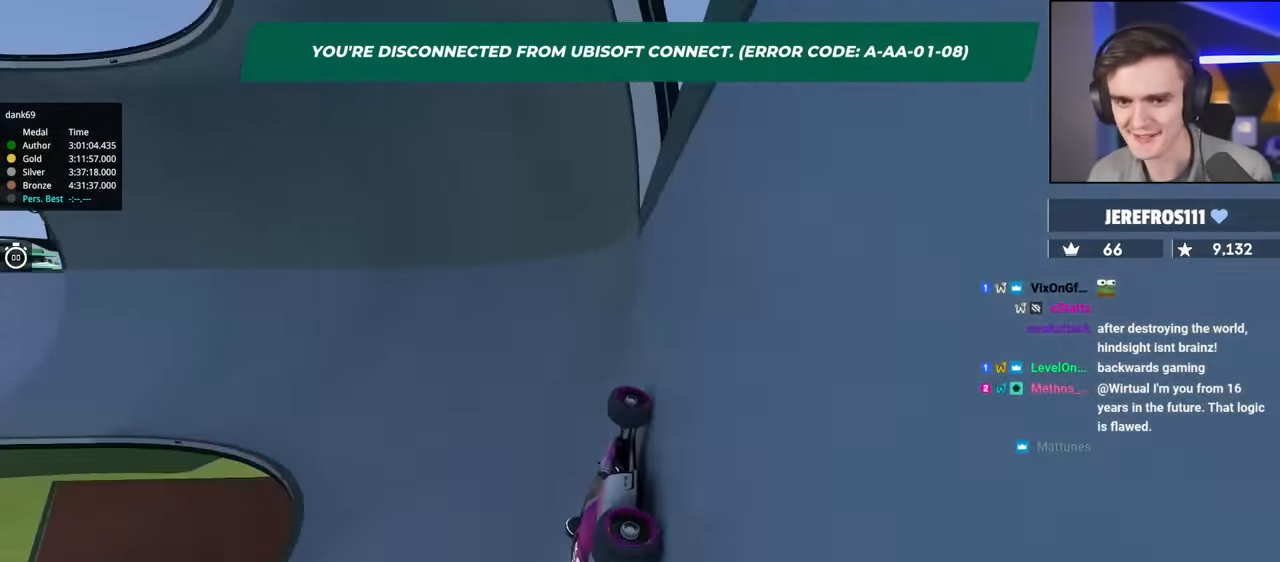
{"keys": ["up"], "events": [[217, "right", "down"], [350, "right", "up"]]}
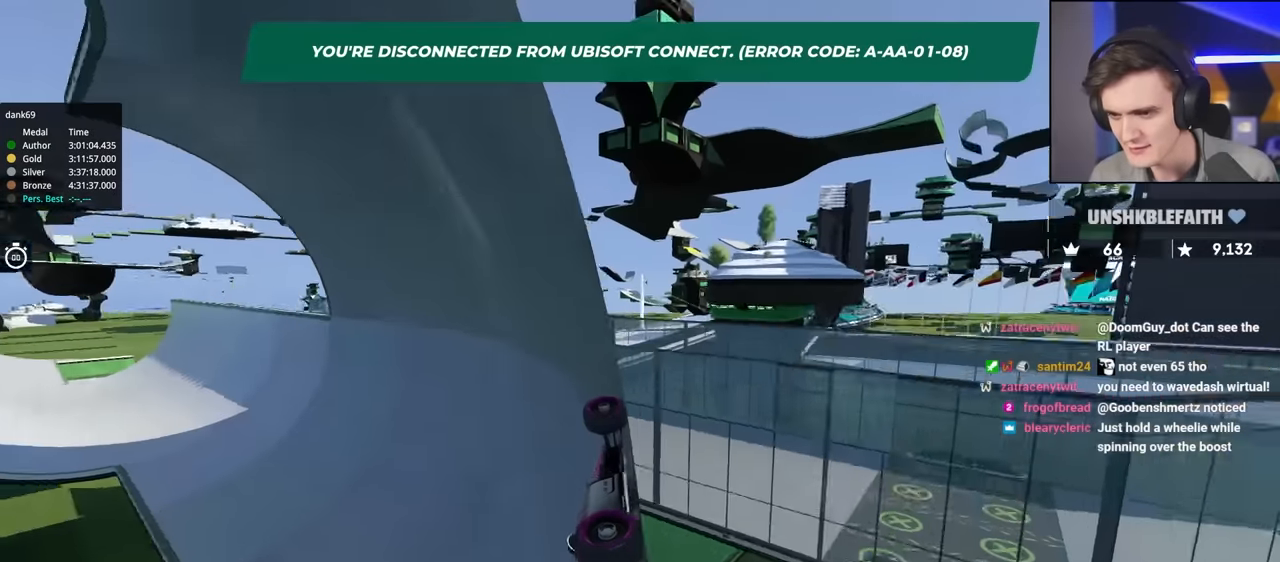
{"keys": ["up"], "events": []}
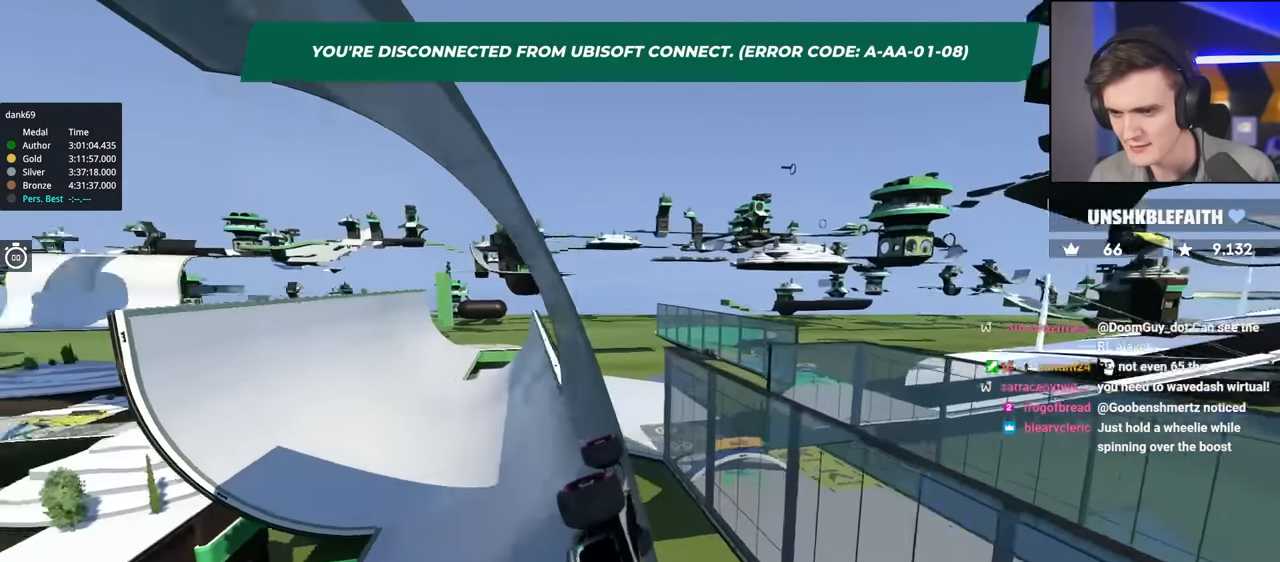
{"keys": ["left", "up"], "events": [[433, "left", "down"]]}
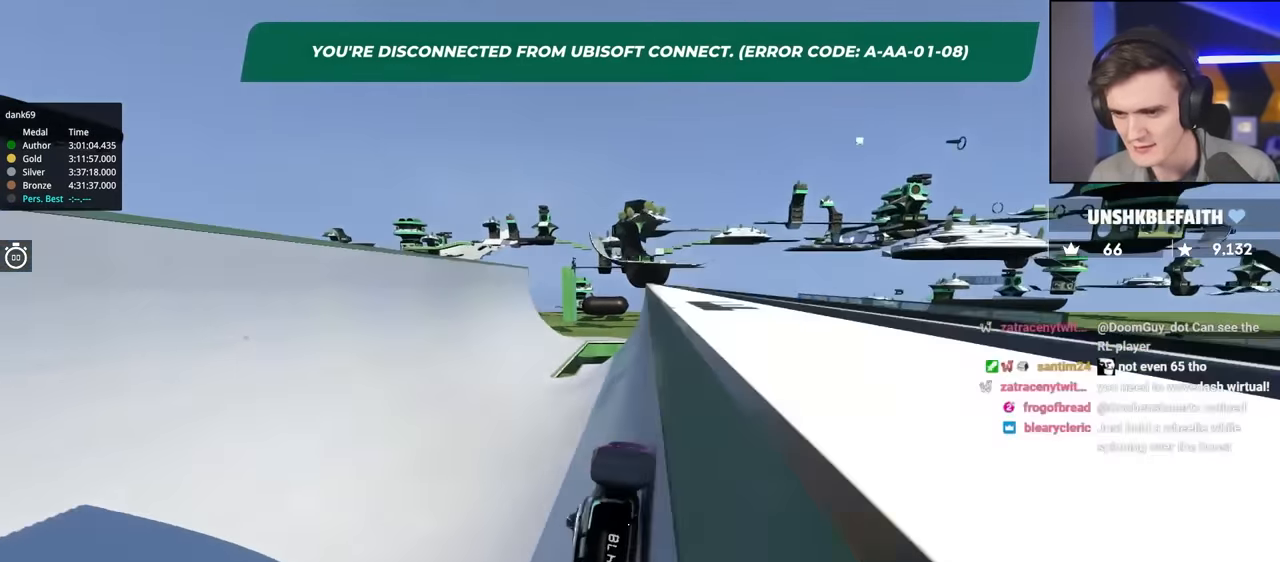
{"keys": ["right", "up"], "events": [[217, "left", "up"], [267, "left", "down"], [400, "left", "up"], [500, "right", "down"]]}
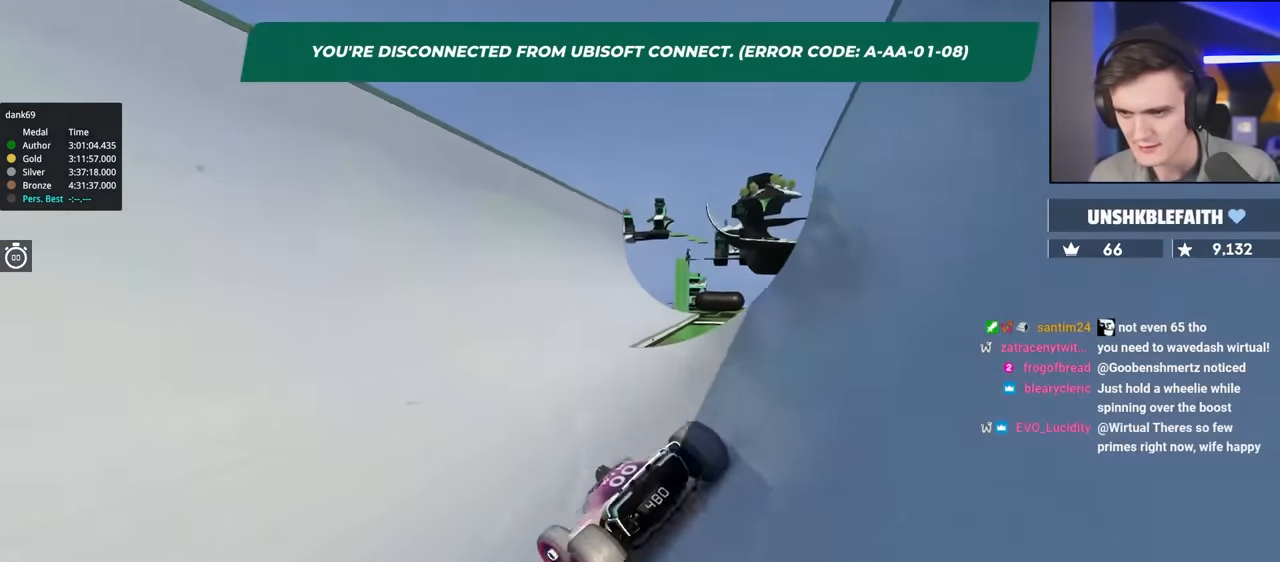
{"keys": ["right", "up"], "events": [[83, "right", "up"], [183, "right", "down"], [283, "right", "up"], [500, "right", "down"]]}
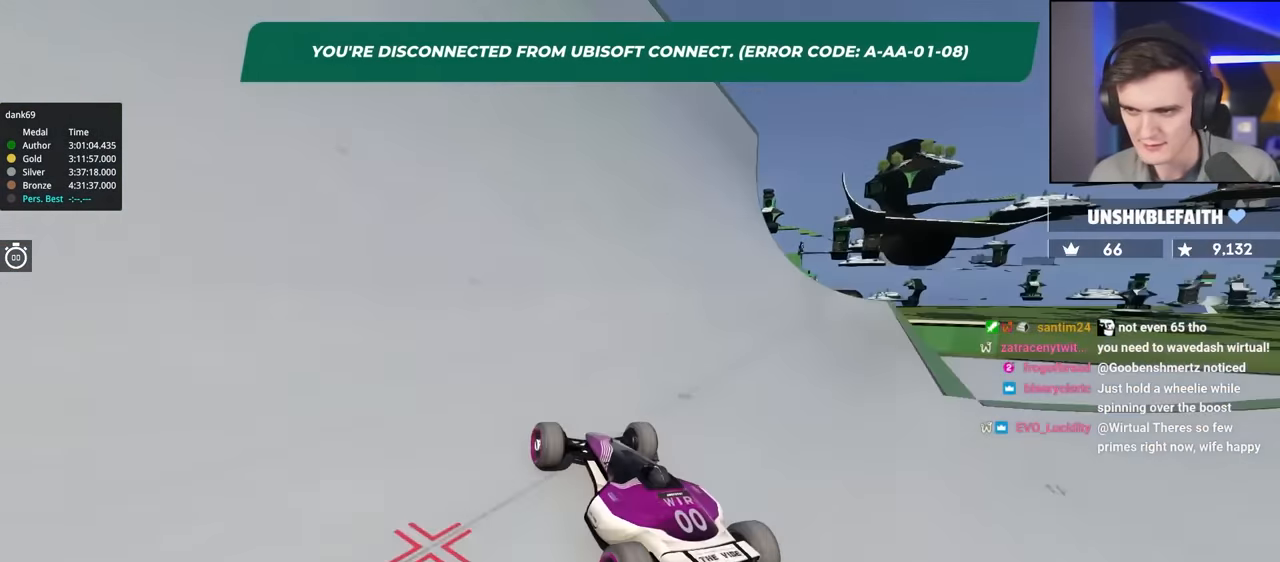
{"keys": ["right", "up"], "events": [[50, "right", "up"], [483, "right", "down"]]}
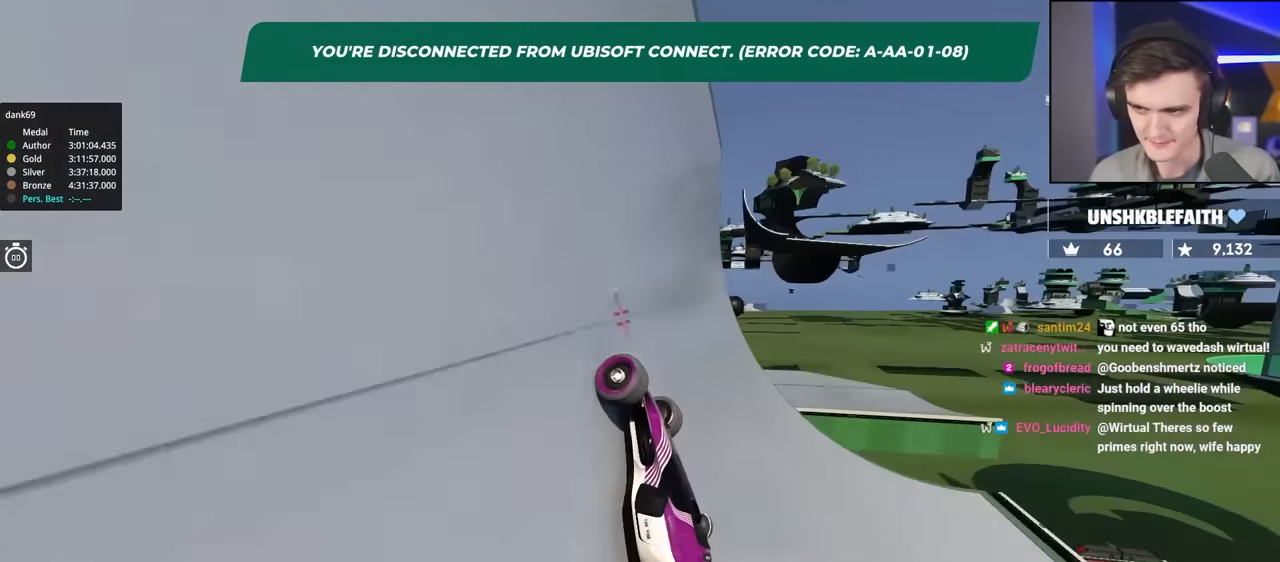
{"keys": ["right", "up"], "events": []}
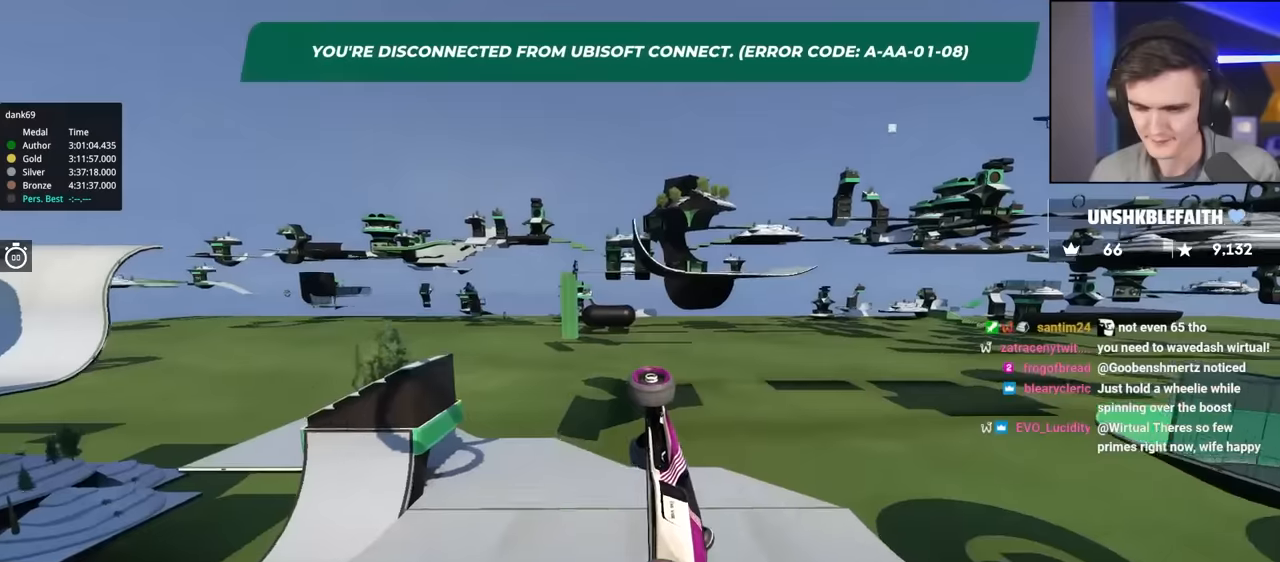
{"keys": ["right", "up"], "events": []}
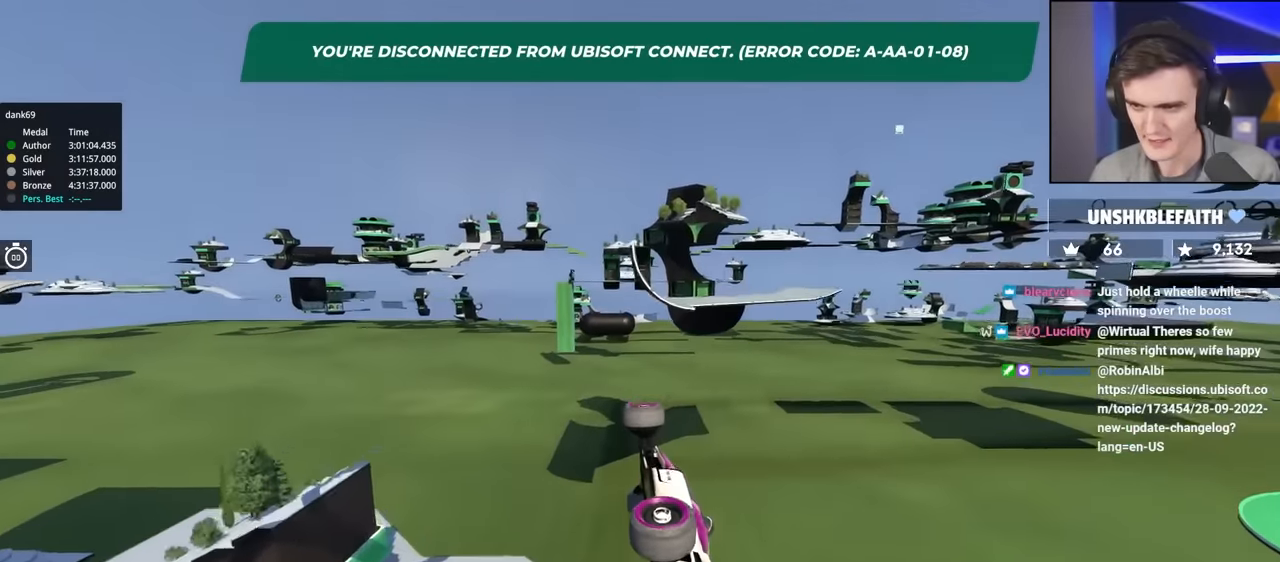
{"keys": ["right", "up"], "events": []}
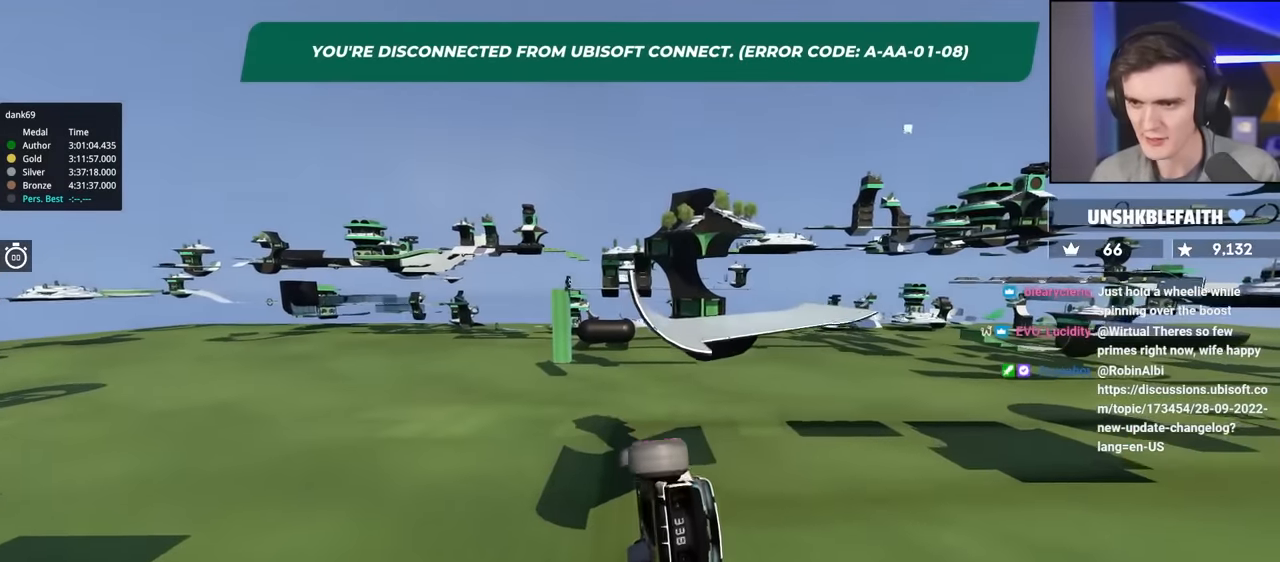
{"keys": ["up"], "events": [[34, "right", "up"], [350, "left", "down"], [450, "left", "up"]]}
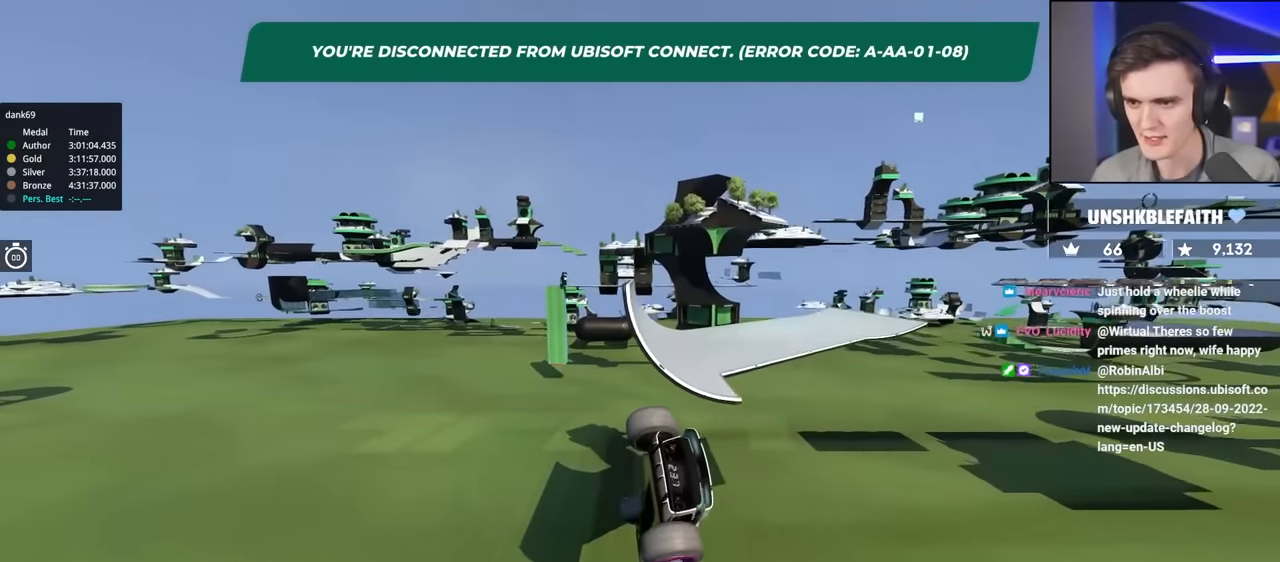
{"keys": ["up"], "events": []}
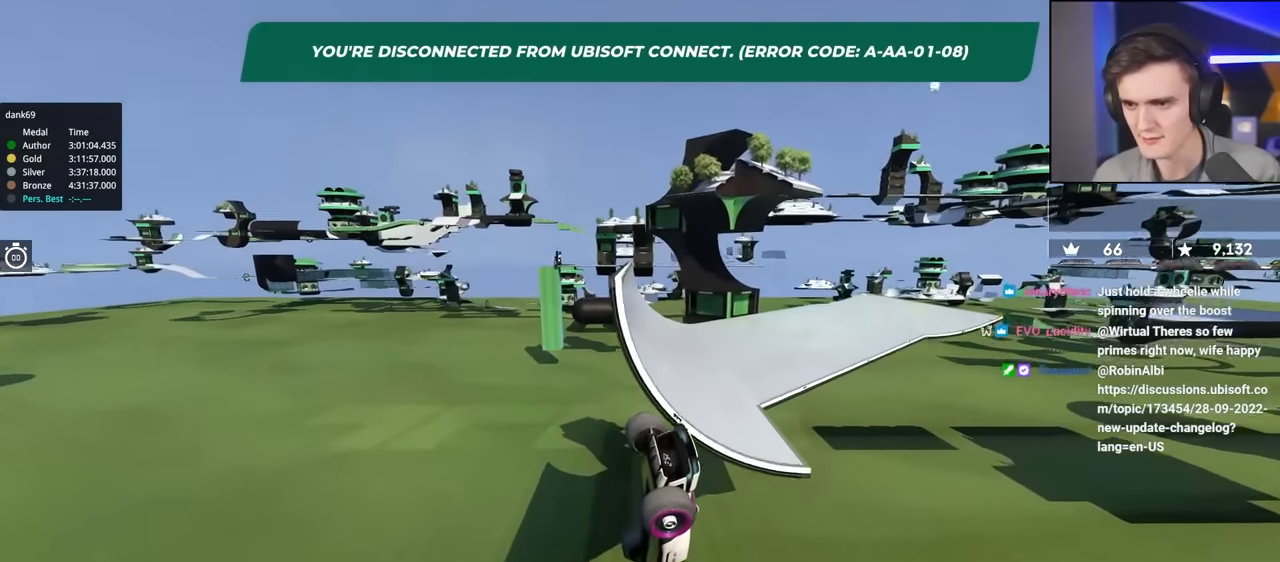
{"keys": ["up"], "events": []}
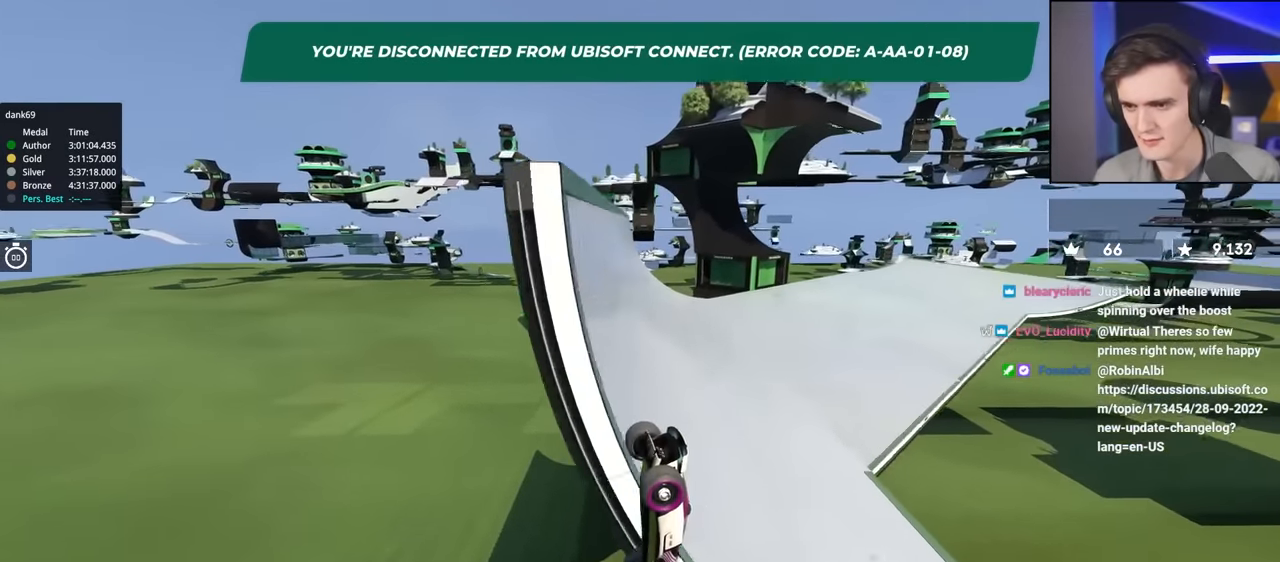
{"keys": ["left", "up"], "events": [[350, "left", "down"]]}
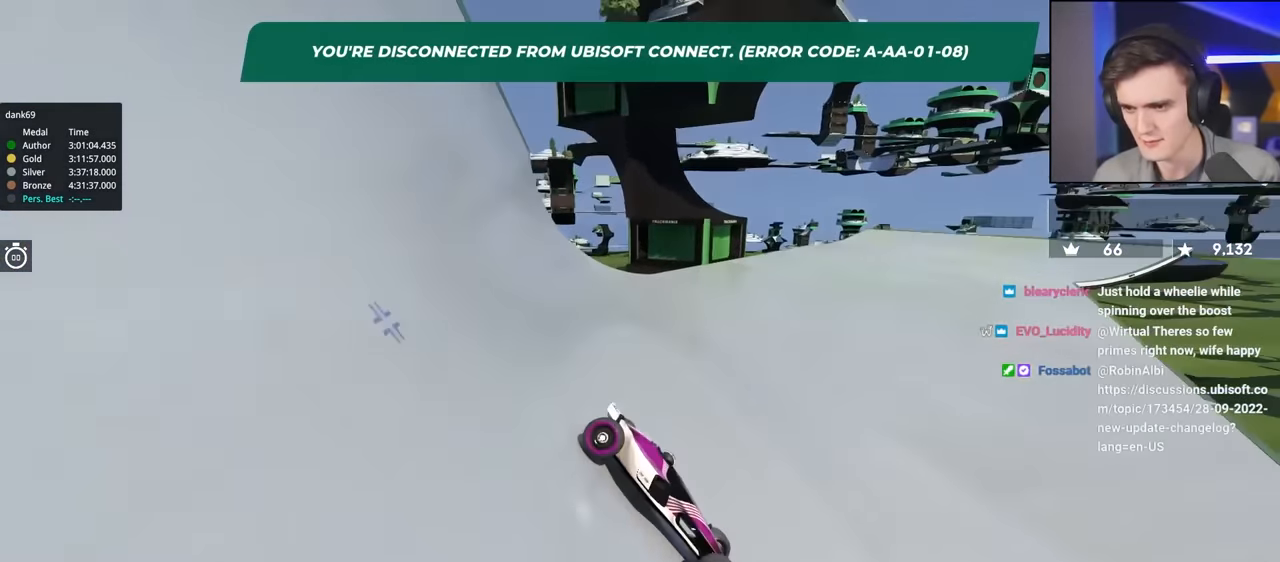
{"keys": ["left"], "events": [[134, "brake", "down"], [184, "brake", "up"], [417, "up", "up"]]}
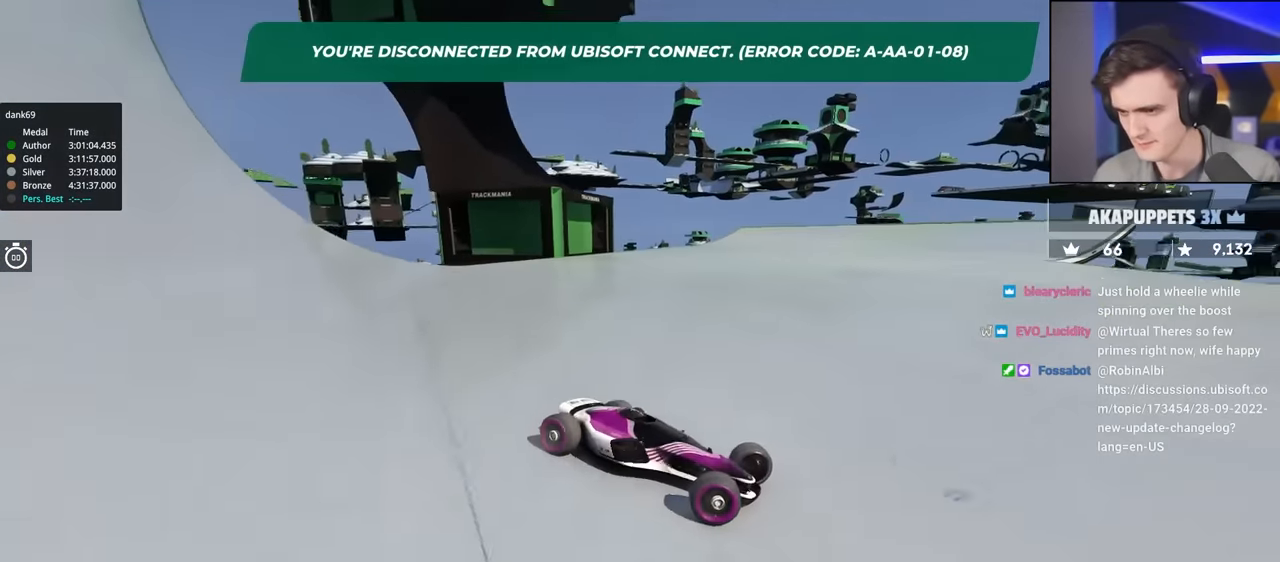
{"keys": ["left", "up"], "events": [[17, "up", "down"]]}
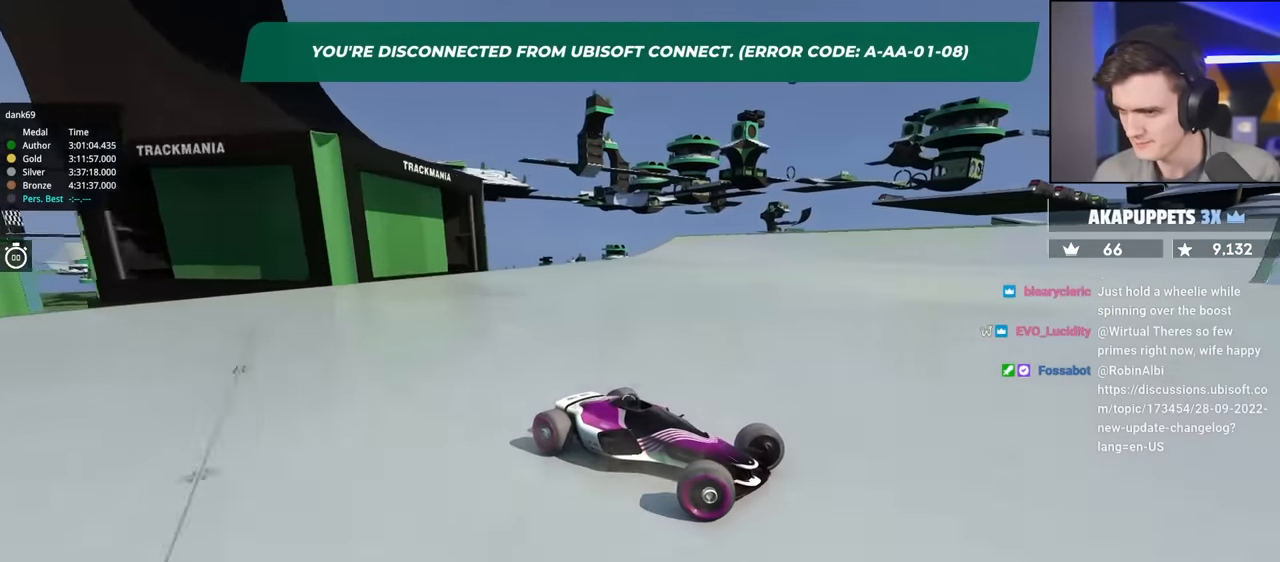
{"keys": ["left", "up"], "events": []}
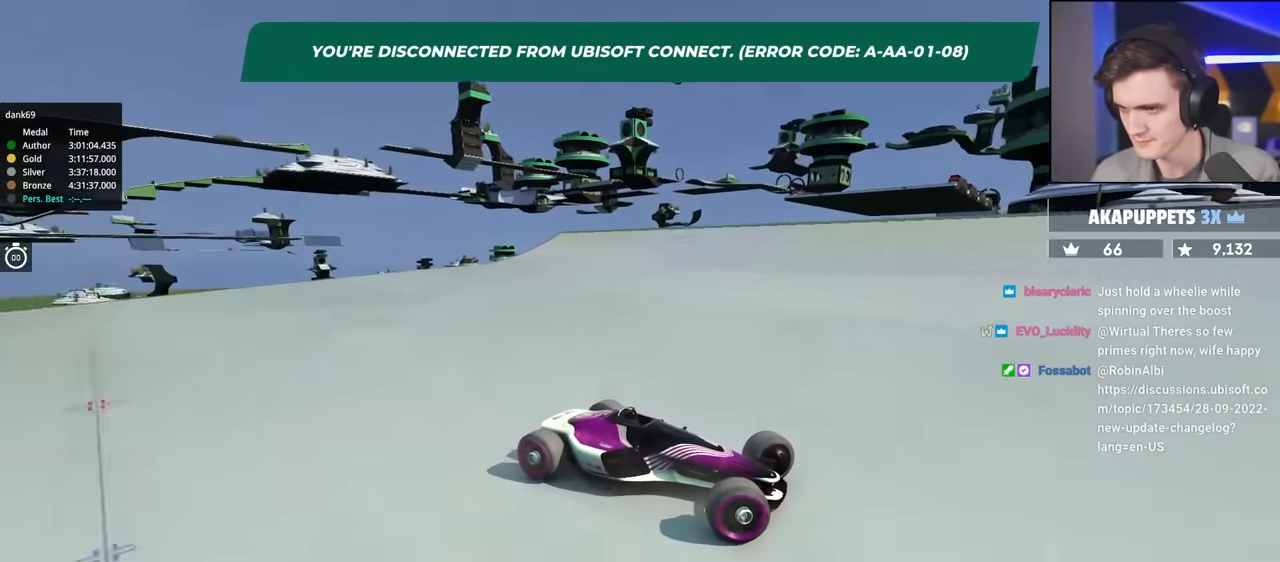
{"keys": ["left", "up"], "events": [[184, "brake", "down"], [234, "brake", "up"]]}
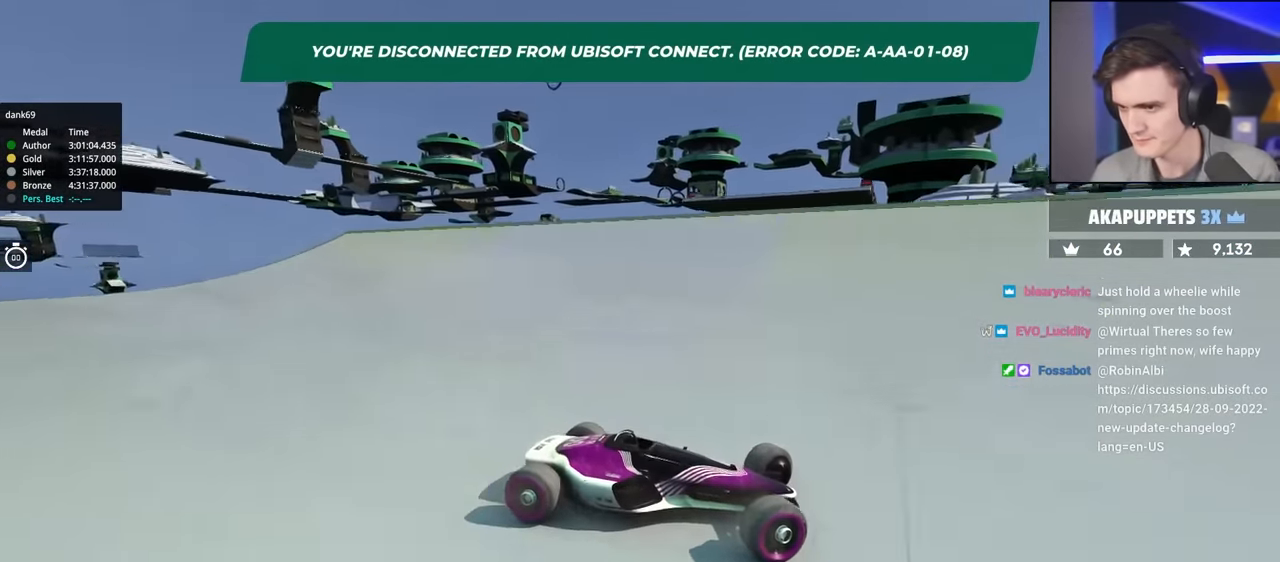
{"keys": ["left", "up"], "events": [[150, "brake", "down"], [200, "brake", "up"]]}
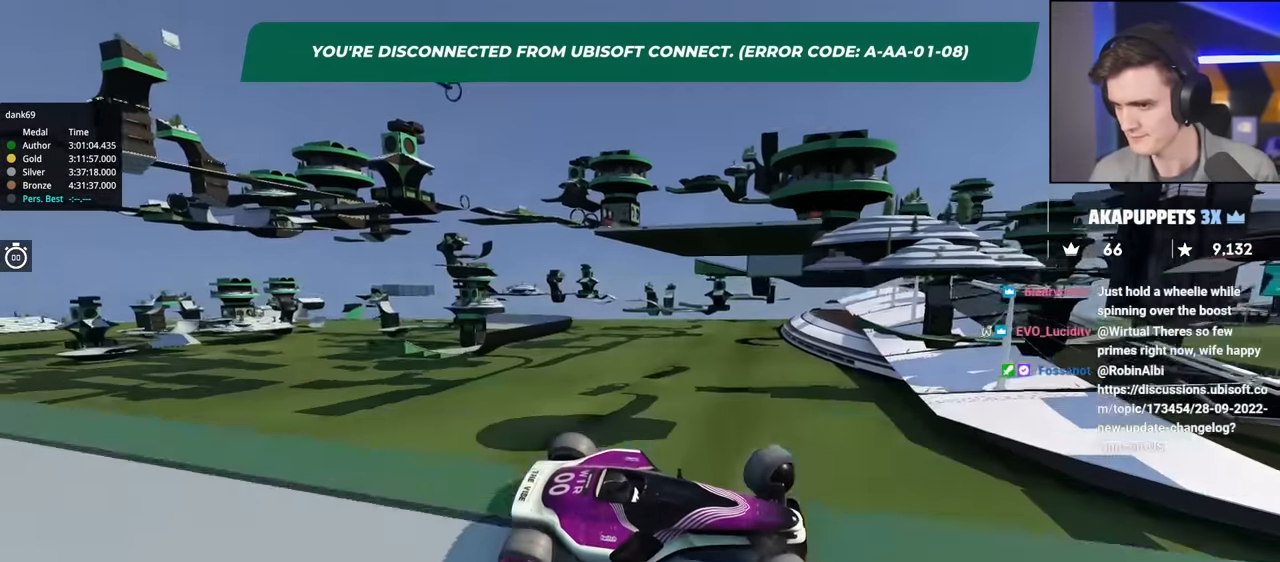
{"keys": ["left", "up"], "events": []}
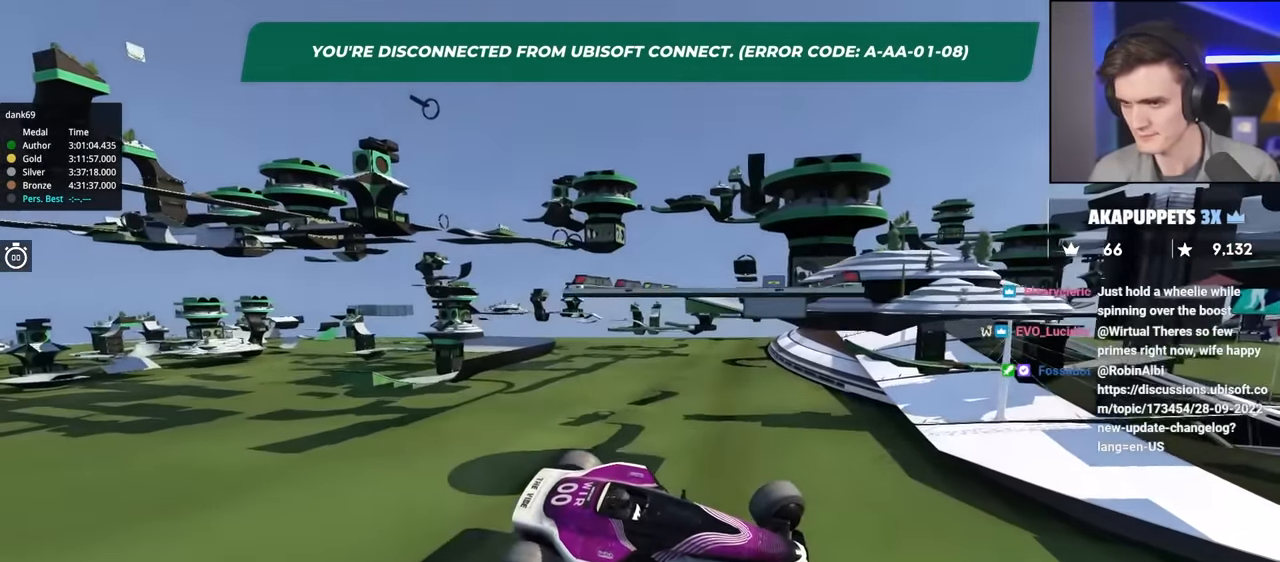
{"keys": ["left", "up"], "events": []}
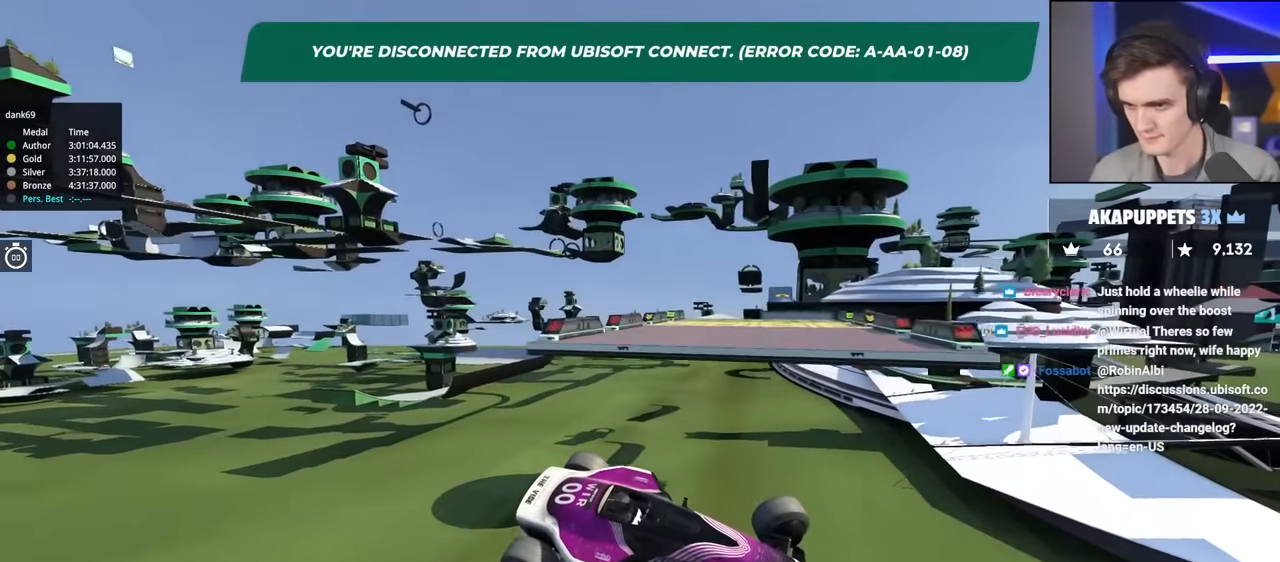
{"keys": ["left", "up"], "events": []}
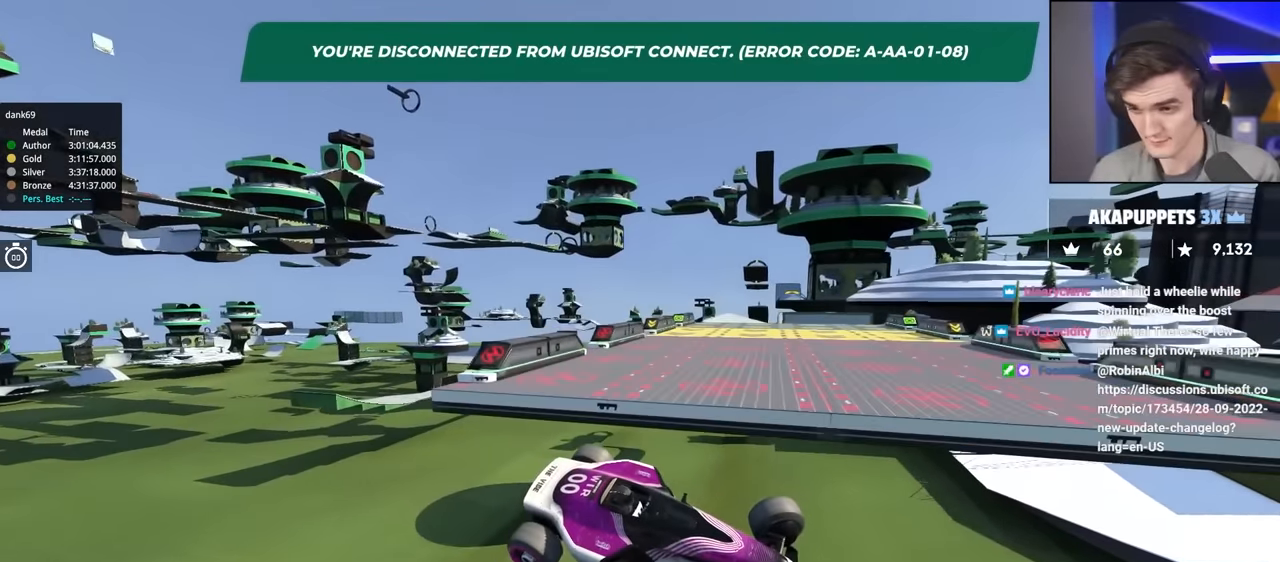
{"keys": ["left", "up"], "events": []}
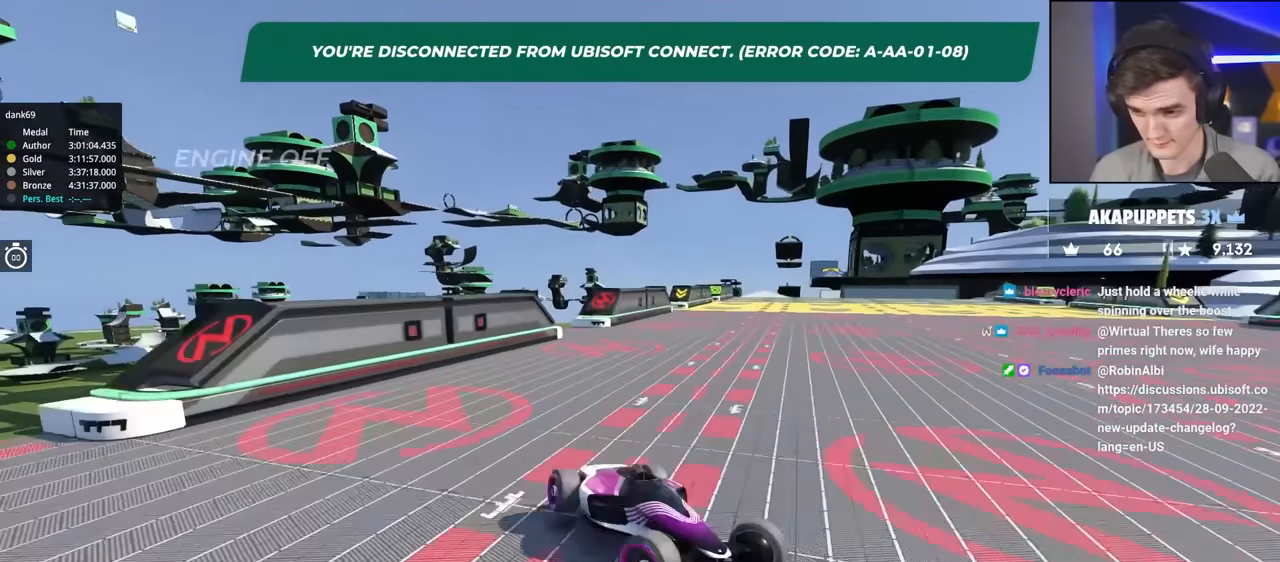
{"keys": ["left", "up"], "events": []}
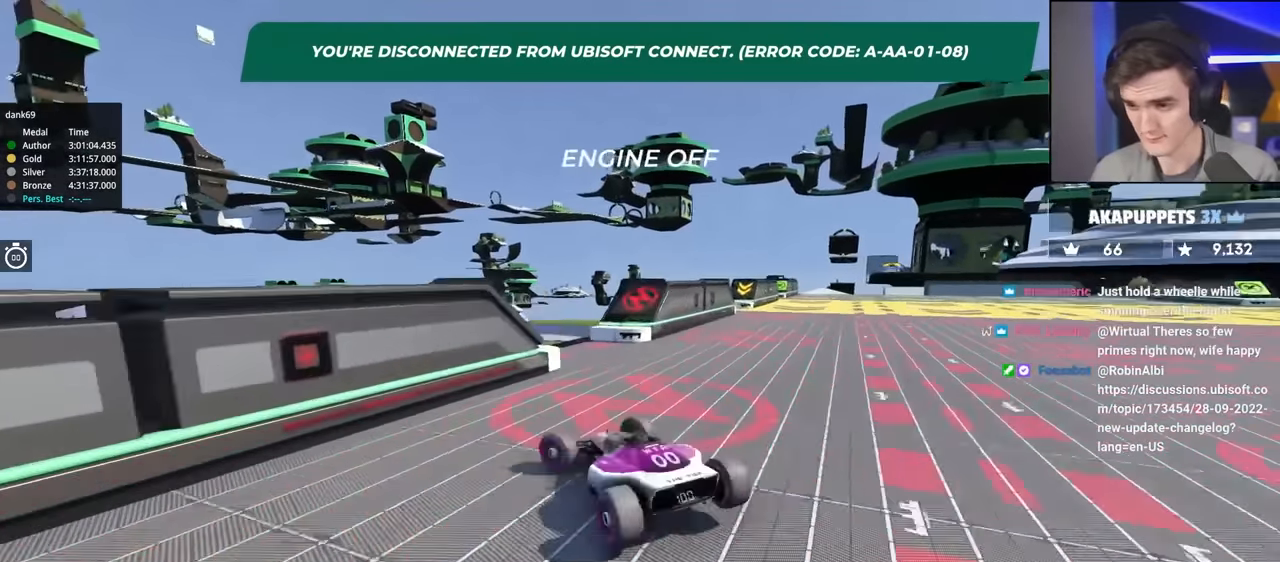
{"keys": ["left", "up"], "events": []}